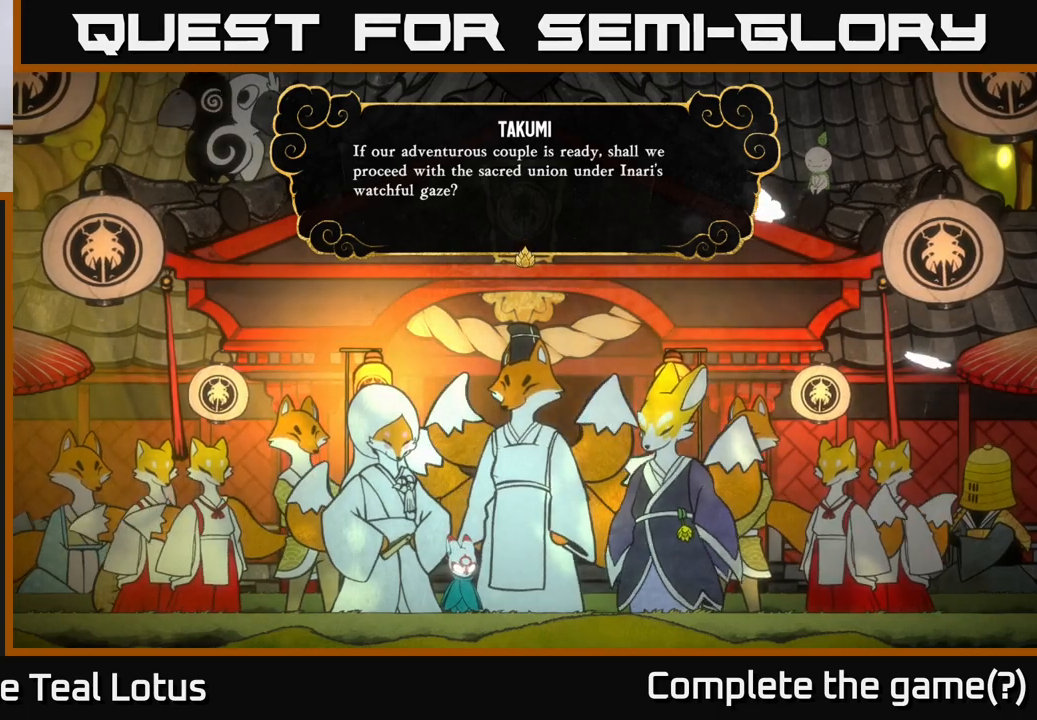
Gameplay with a controller (Xbox layout); each line is a JSON object with the inputs held at the frame after it. "events" lists button and stick changes between this image and that frame as [ms after this image, input, new state], when the widget could be followed in between.
{"buttons": ["A"], "left_stick": "center", "right_stick": "center", "events": [[300, "A", "down"]]}
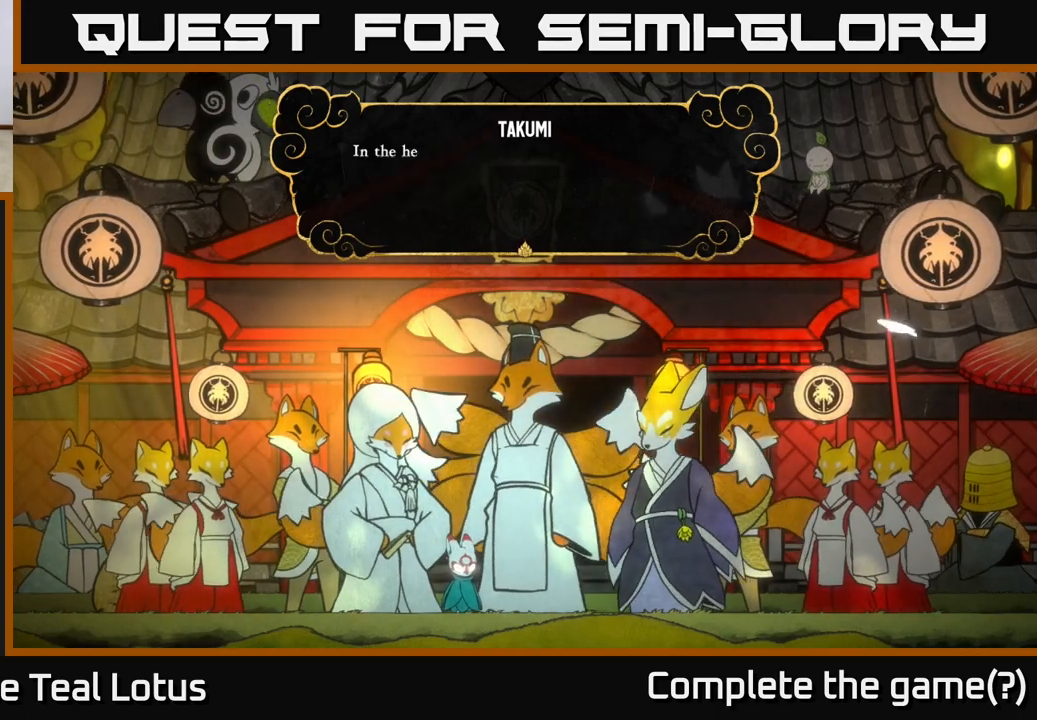
{"buttons": [], "left_stick": "center", "right_stick": "center", "events": [[67, "A", "up"]]}
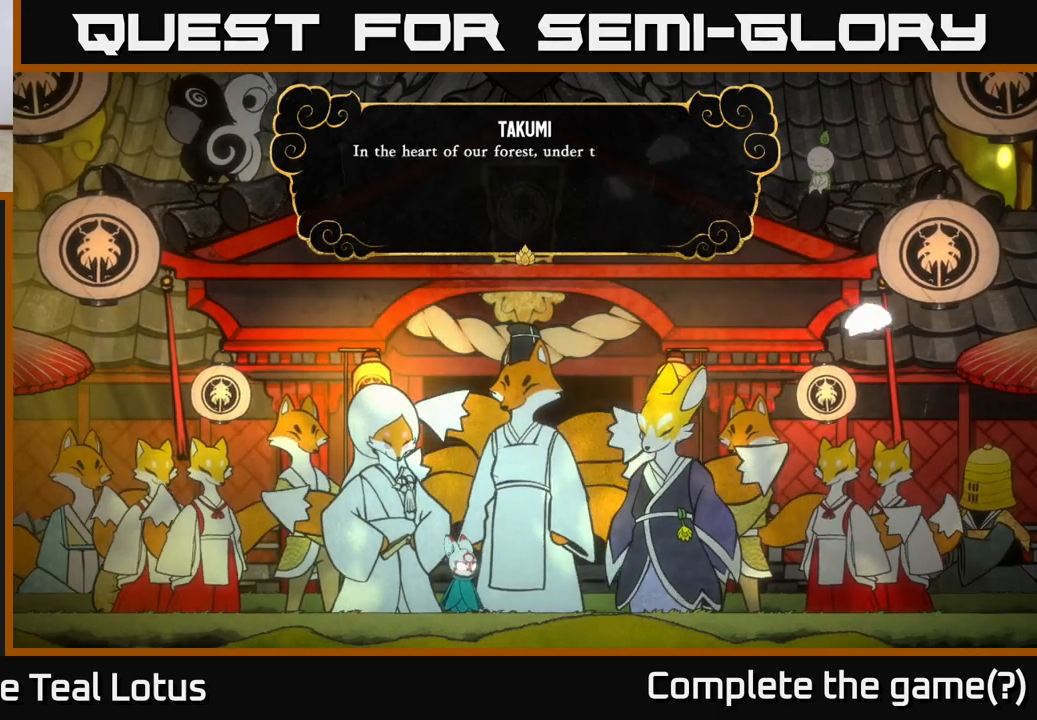
{"buttons": [], "left_stick": "center", "right_stick": "center", "events": []}
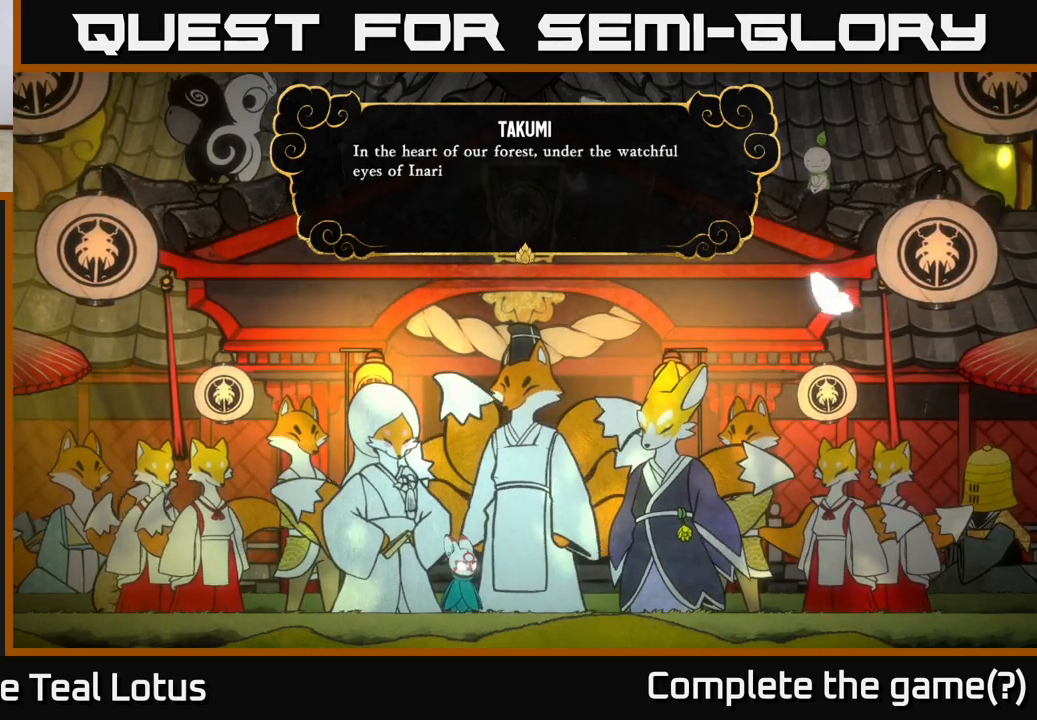
{"buttons": [], "left_stick": "center", "right_stick": "center", "events": []}
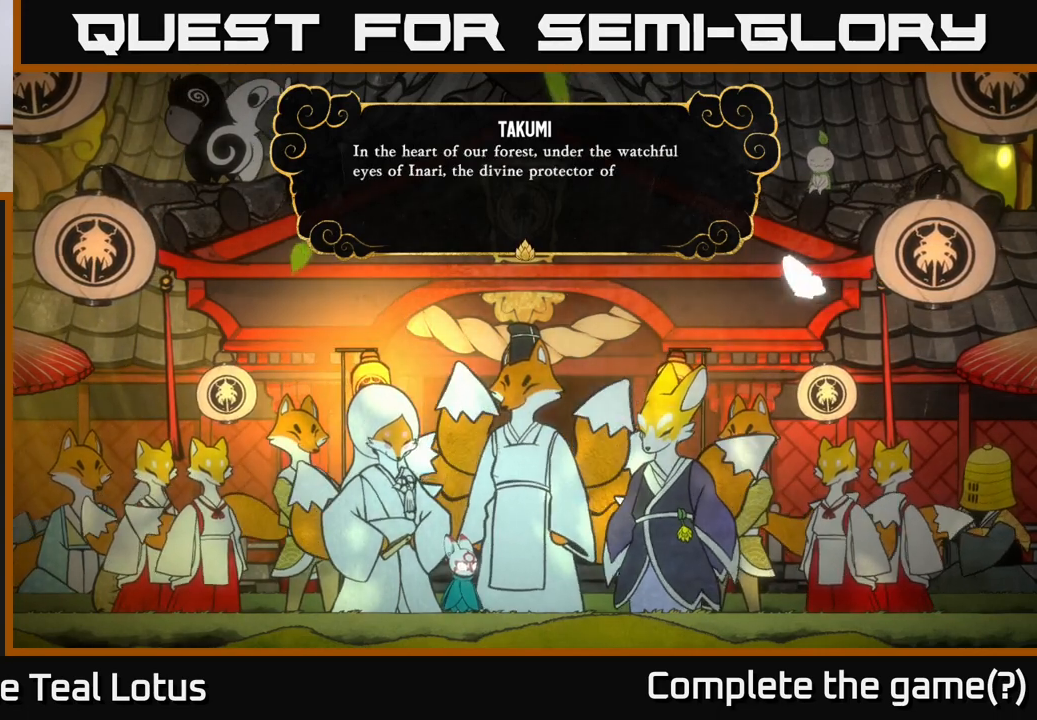
{"buttons": [], "left_stick": "center", "right_stick": "center", "events": []}
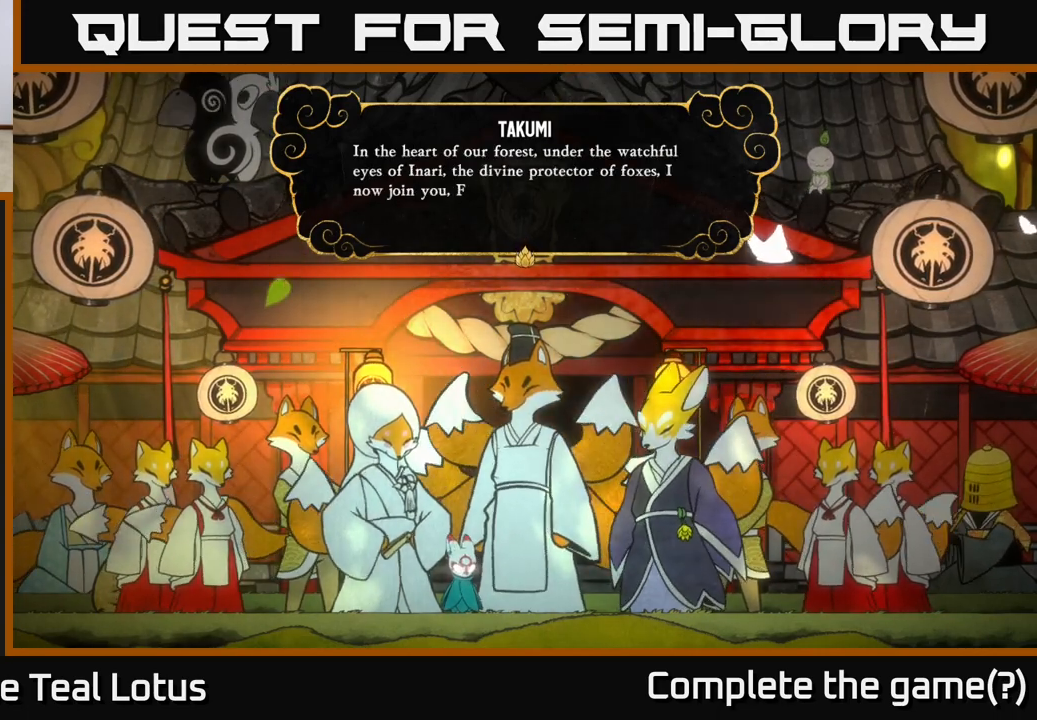
{"buttons": [], "left_stick": "center", "right_stick": "center", "events": []}
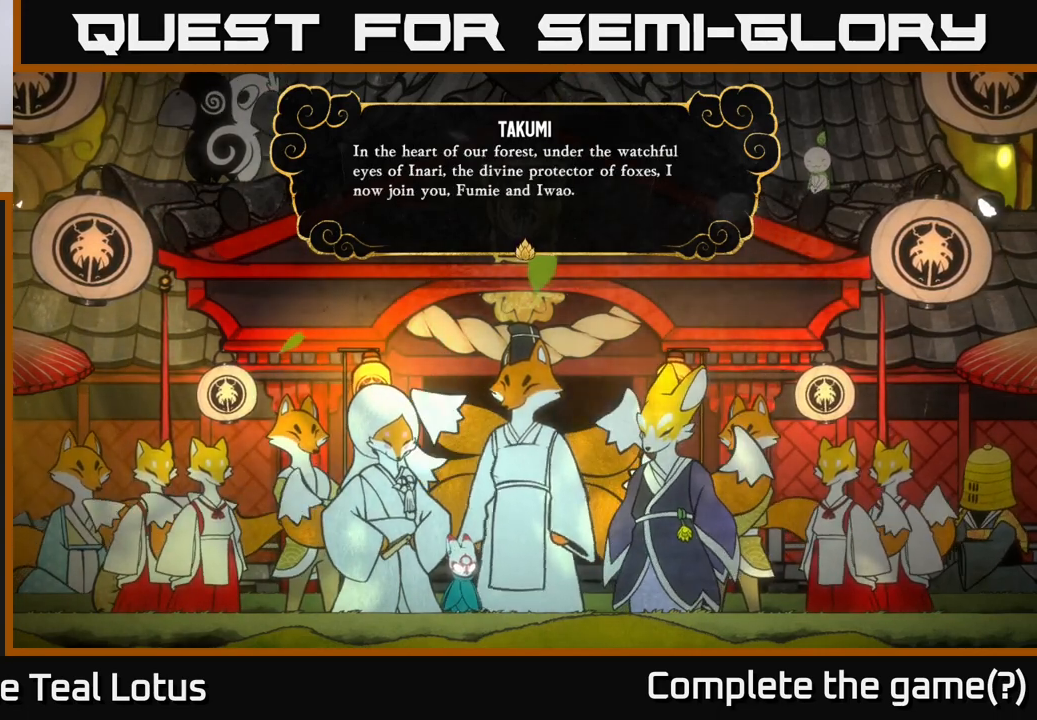
{"buttons": ["A"], "left_stick": "center", "right_stick": "center", "events": [[417, "A", "down"]]}
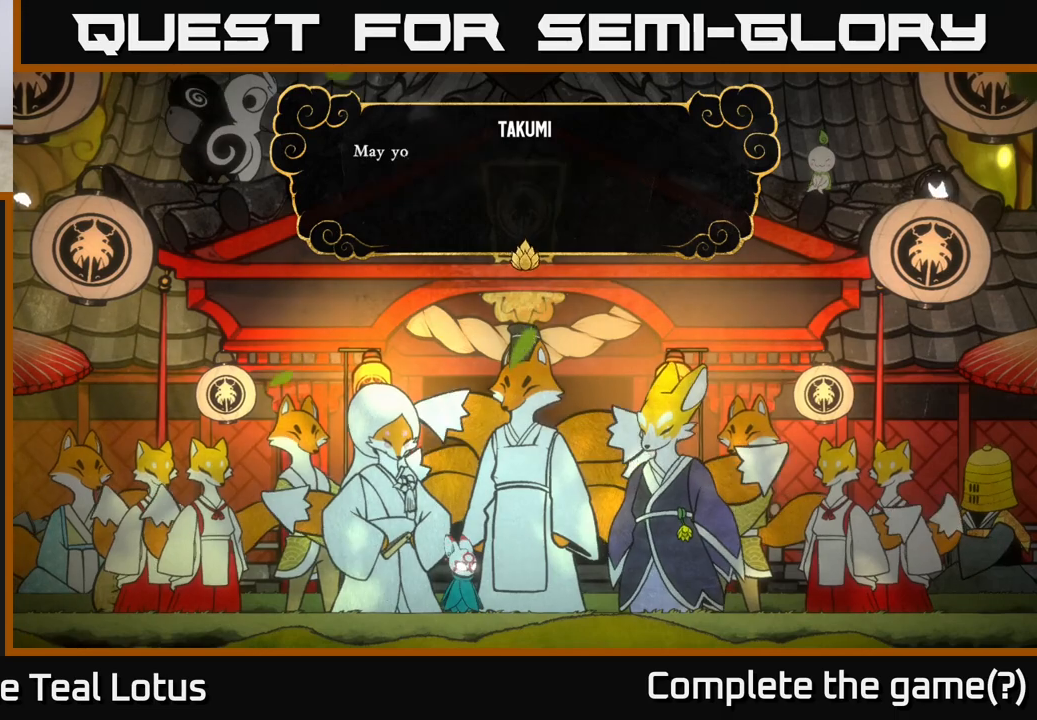
{"buttons": [], "left_stick": "center", "right_stick": "center", "events": [[117, "A", "up"]]}
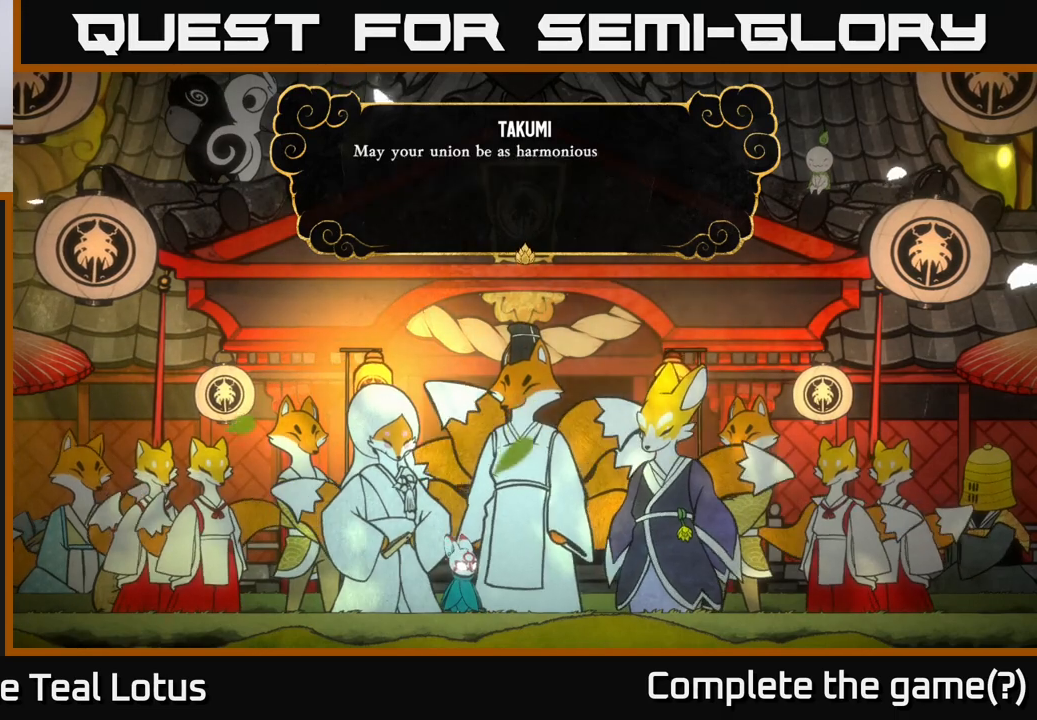
{"buttons": [], "left_stick": "center", "right_stick": "center", "events": []}
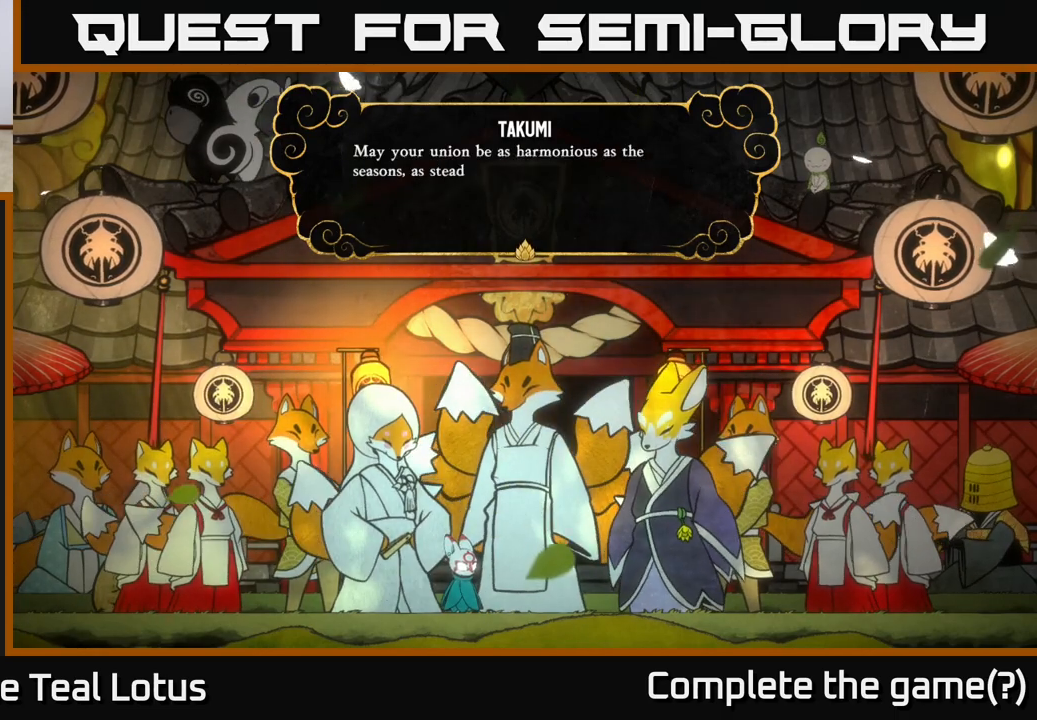
{"buttons": [], "left_stick": "center", "right_stick": "center", "events": []}
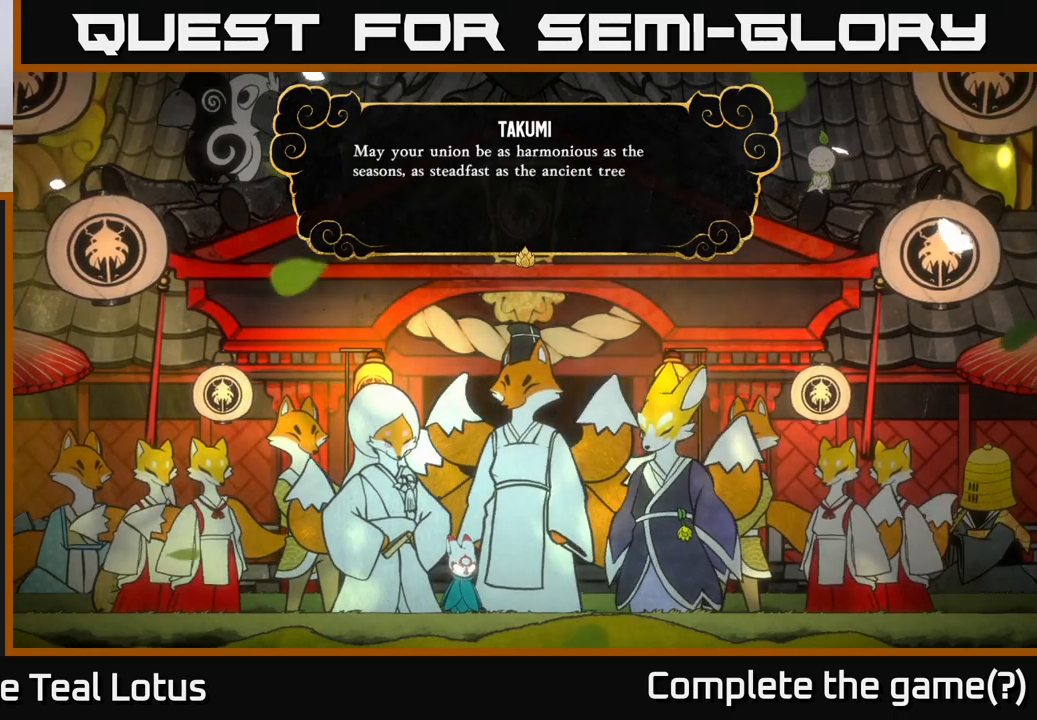
{"buttons": [], "left_stick": "center", "right_stick": "center", "events": [[67, "A", "down"], [333, "A", "up"]]}
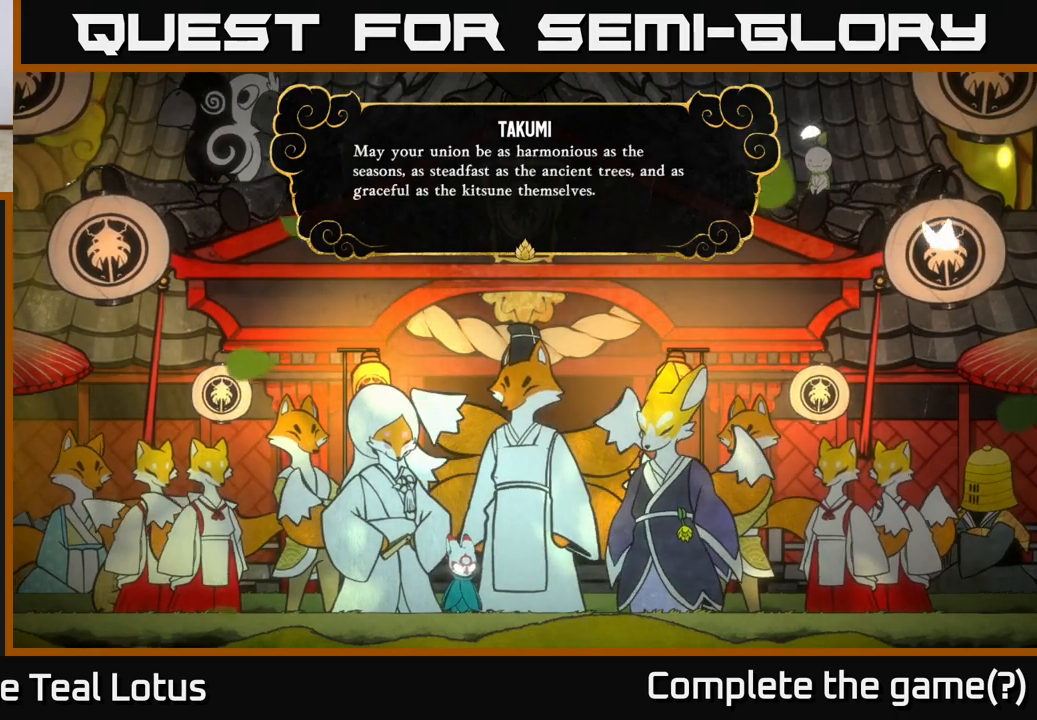
{"buttons": [], "left_stick": "center", "right_stick": "center", "events": [[183, "A", "down"], [400, "A", "up"]]}